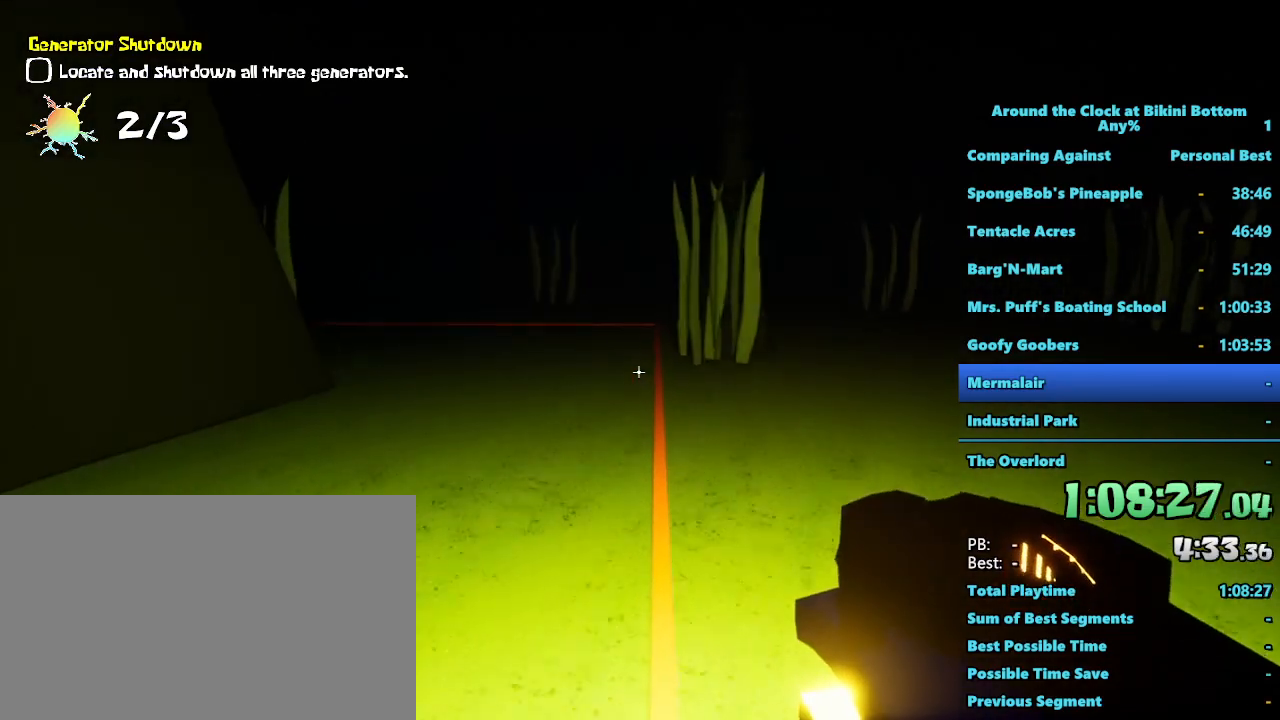
Gameplay with keyboard and mouse; each line is a JSON object with the keys and mouse buttons held at the frame after it. "events" lists presses ("down") and releases ("up") of "1", "2", "3", "4", "5", "a", "alt", "b", "c", "ctrl", "d", "e", "f", "g", "q", "r", "s", "shift", "space", "t", "tab", "tilde", "v", "w", "x", "z", "mouse_left", "mouse_wheel", "mouse_right", "mouse_mb4" and "mouse_mb5" between this image and that frame as [ms after this image, input, new state], when the widget could be followed in between. "mouse_left", "mouse_wheel", "mouse_right", "mouse_mb4", "mouse_mb5" = the "left", "wheel", "right", "mb4", "mb5" buttons of the "mouse" list. No other keys are recorded. "wheel" means that the mouse wheel is clicked or scrolled. Mouse movement is not recorded.
{"keys": ["shift", "w"], "mouse": [], "events": []}
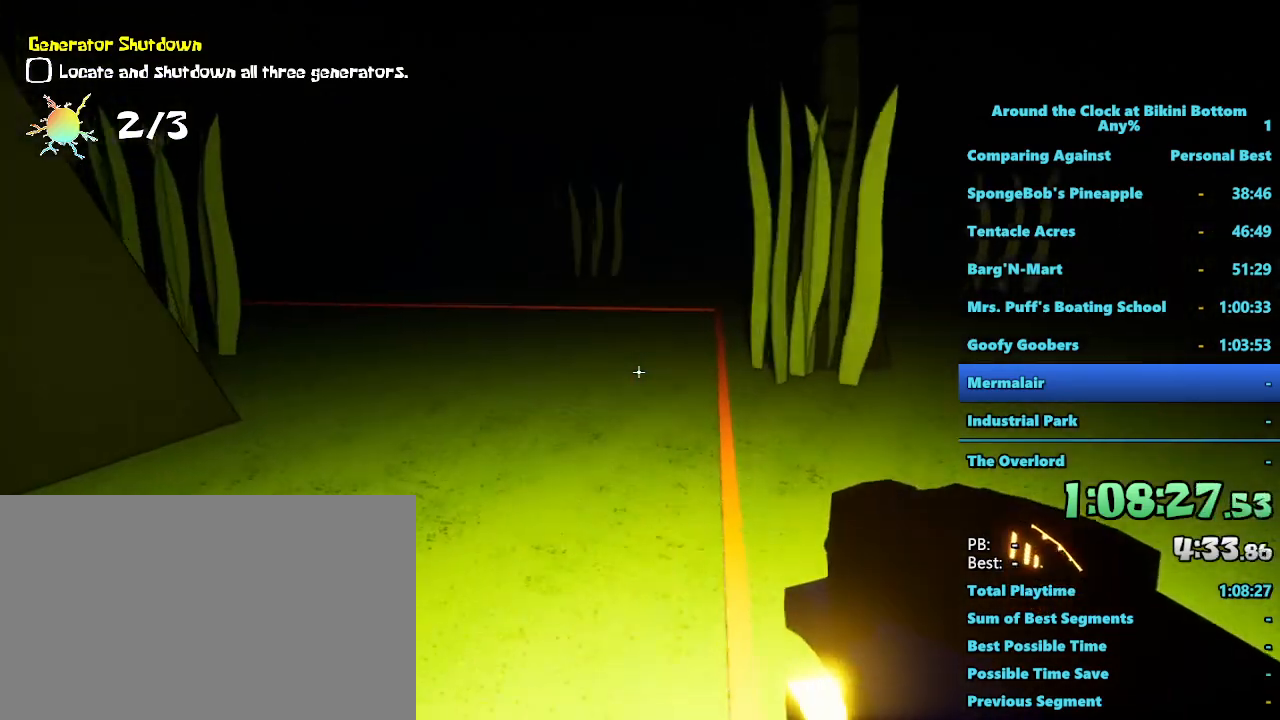
{"keys": ["shift", "w"], "mouse": [], "events": []}
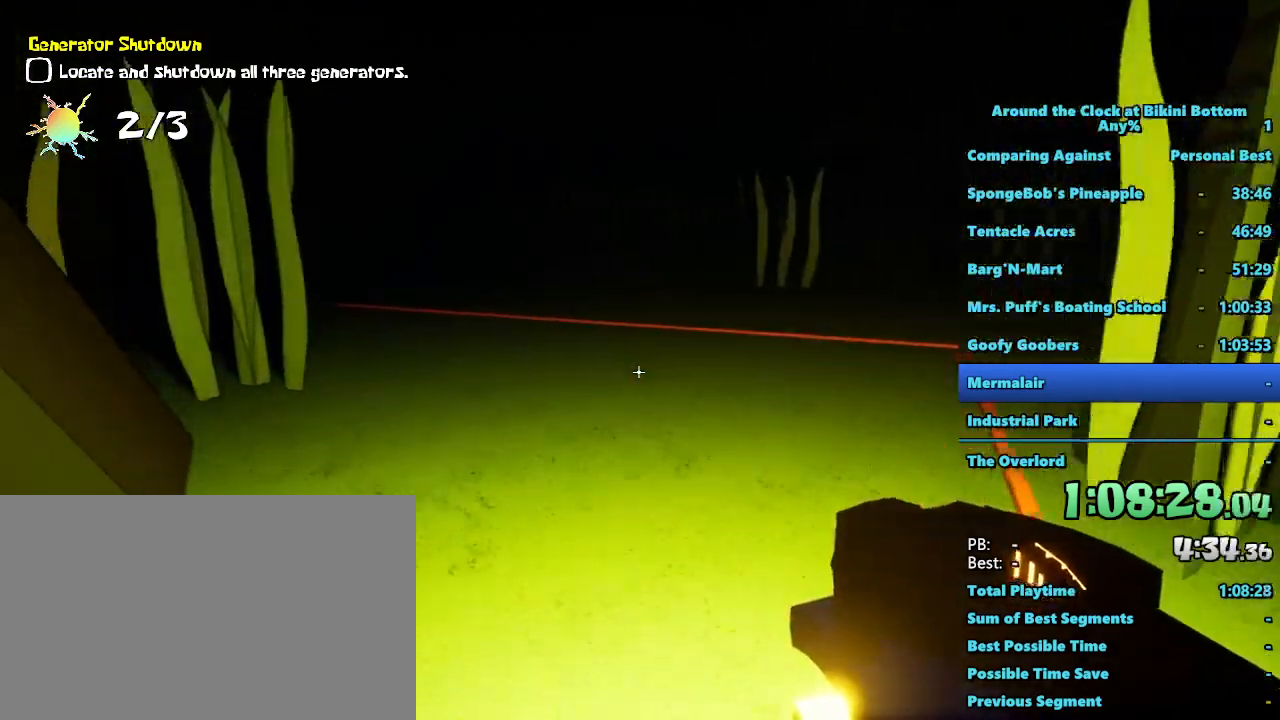
{"keys": ["shift", "w"], "mouse": [], "events": []}
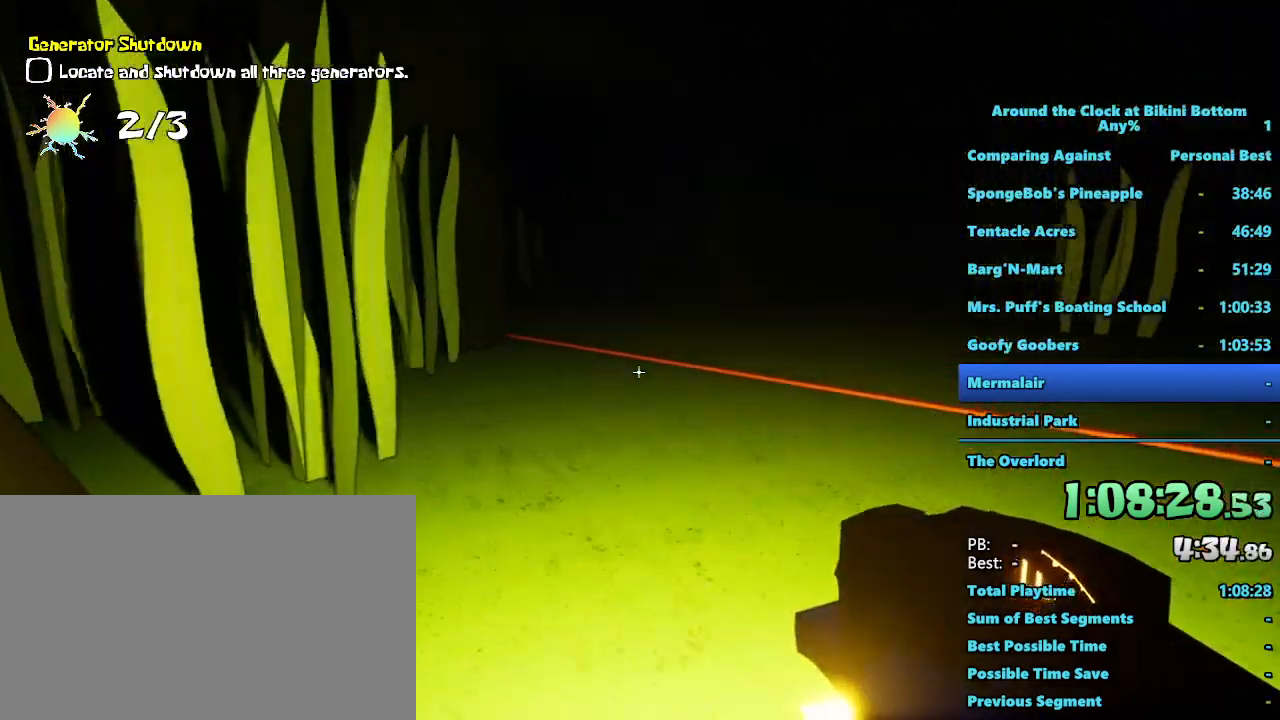
{"keys": ["shift", "w"], "mouse": [], "events": []}
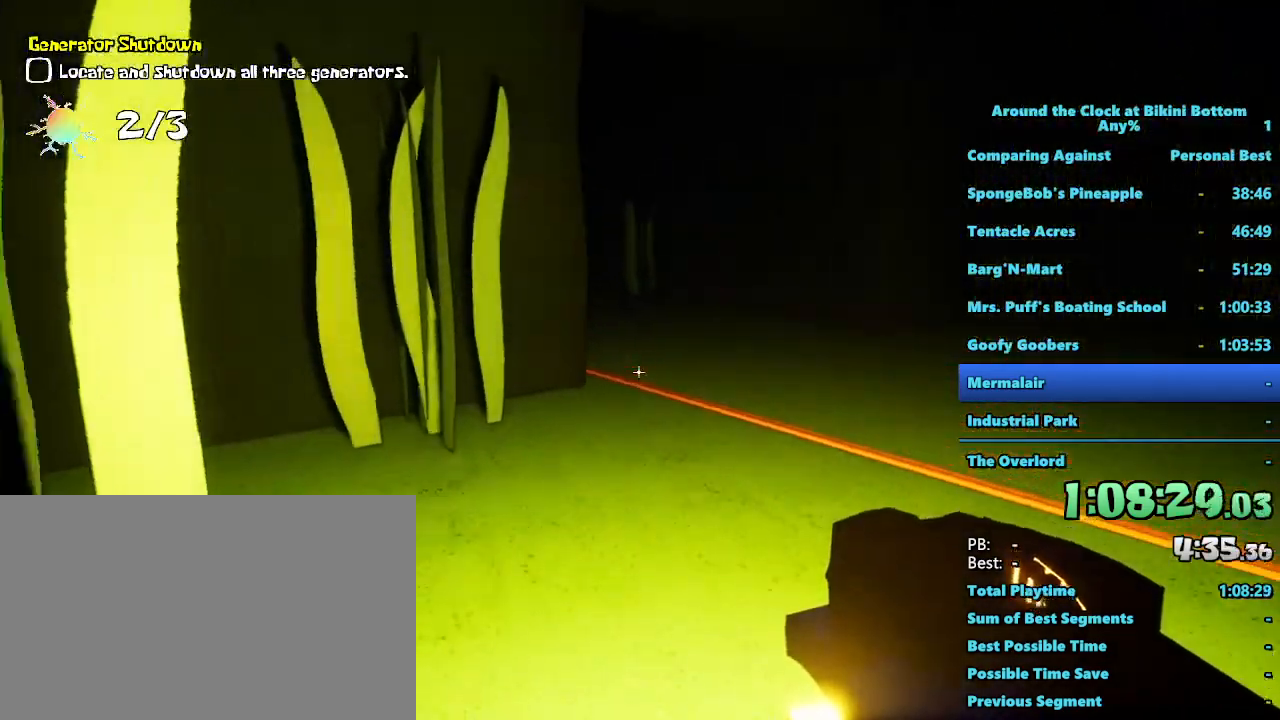
{"keys": ["d", "shift", "w"], "mouse": [], "events": [[34, "d", "down"]]}
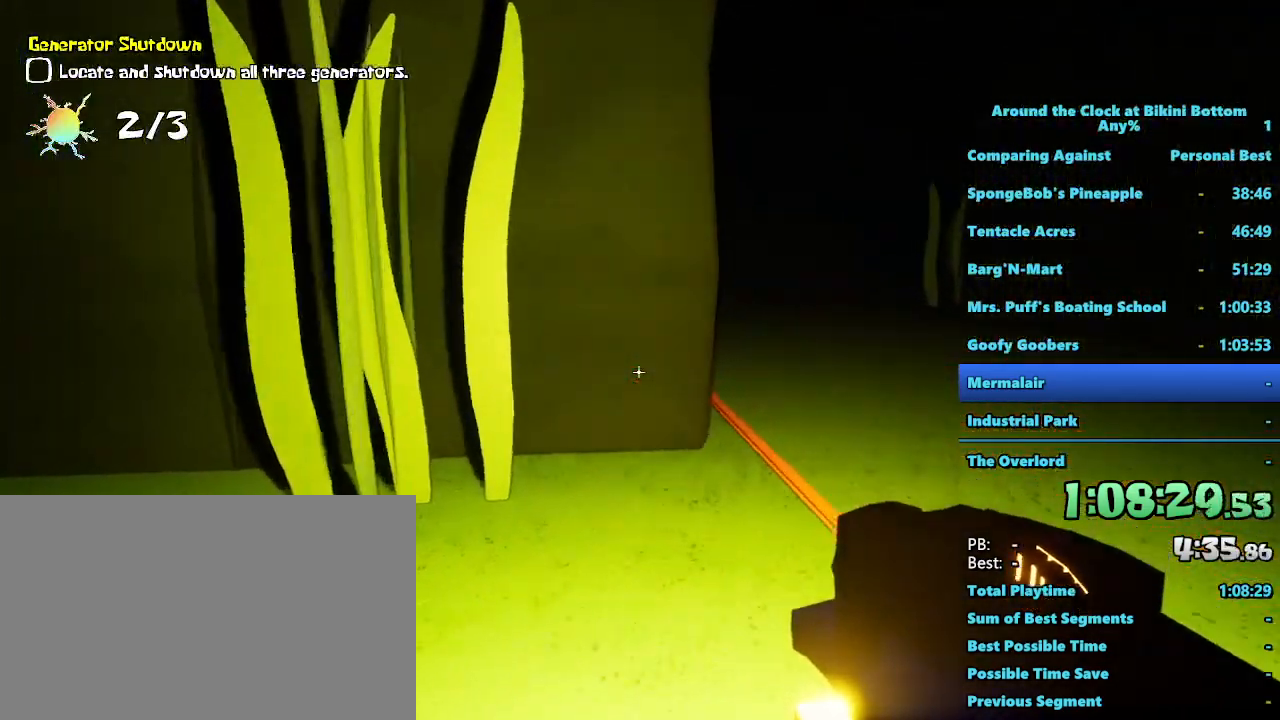
{"keys": ["d", "shift", "w"], "mouse": [], "events": []}
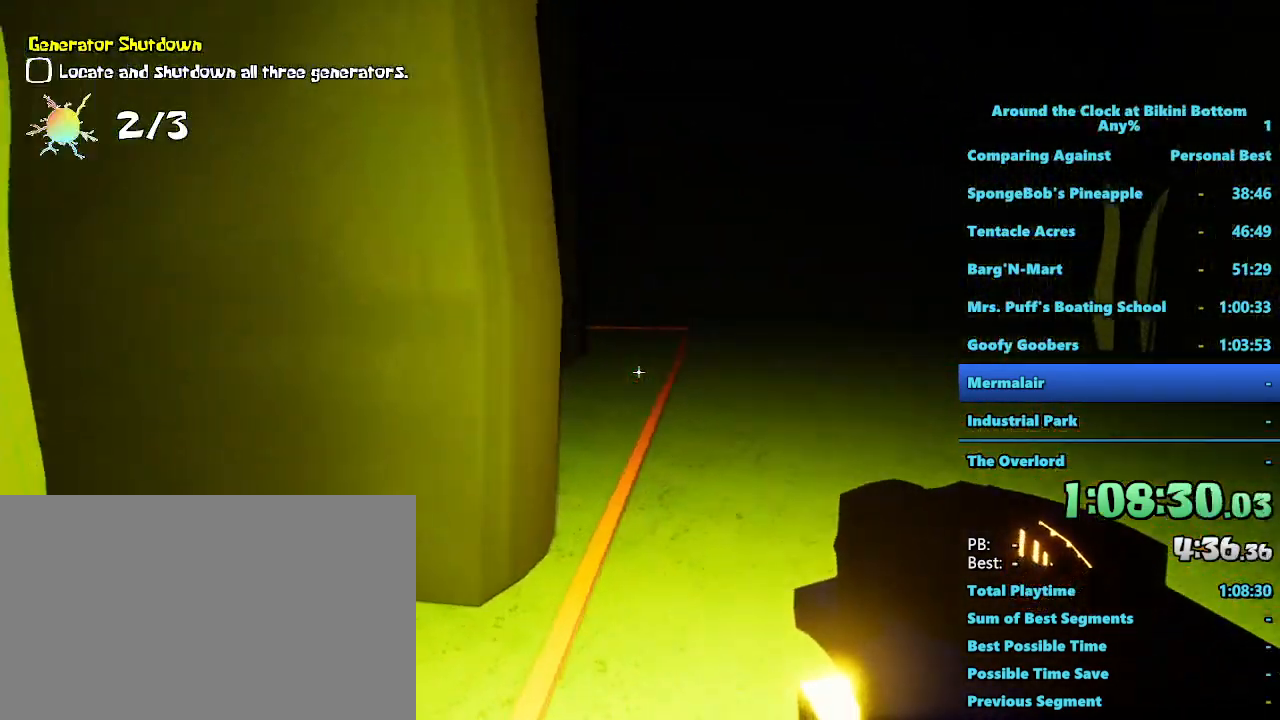
{"keys": ["shift", "w"], "mouse": [], "events": [[317, "d", "up"]]}
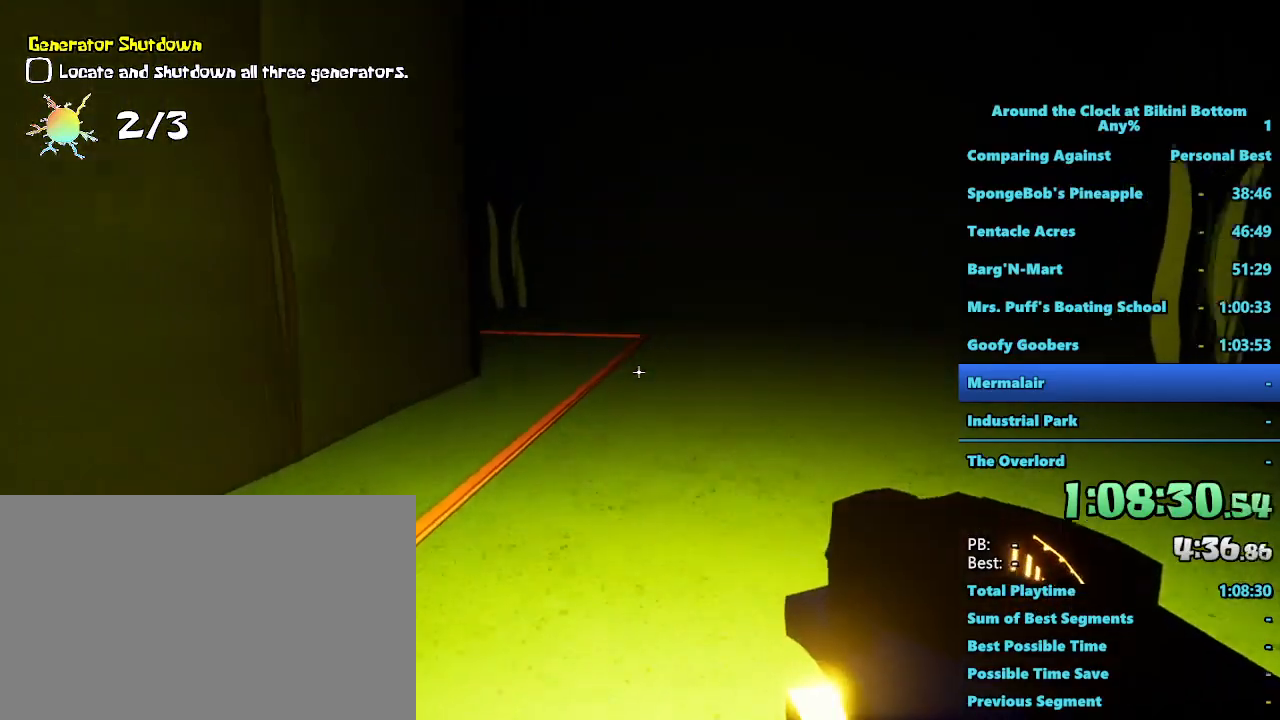
{"keys": ["shift", "w"], "mouse": [], "events": []}
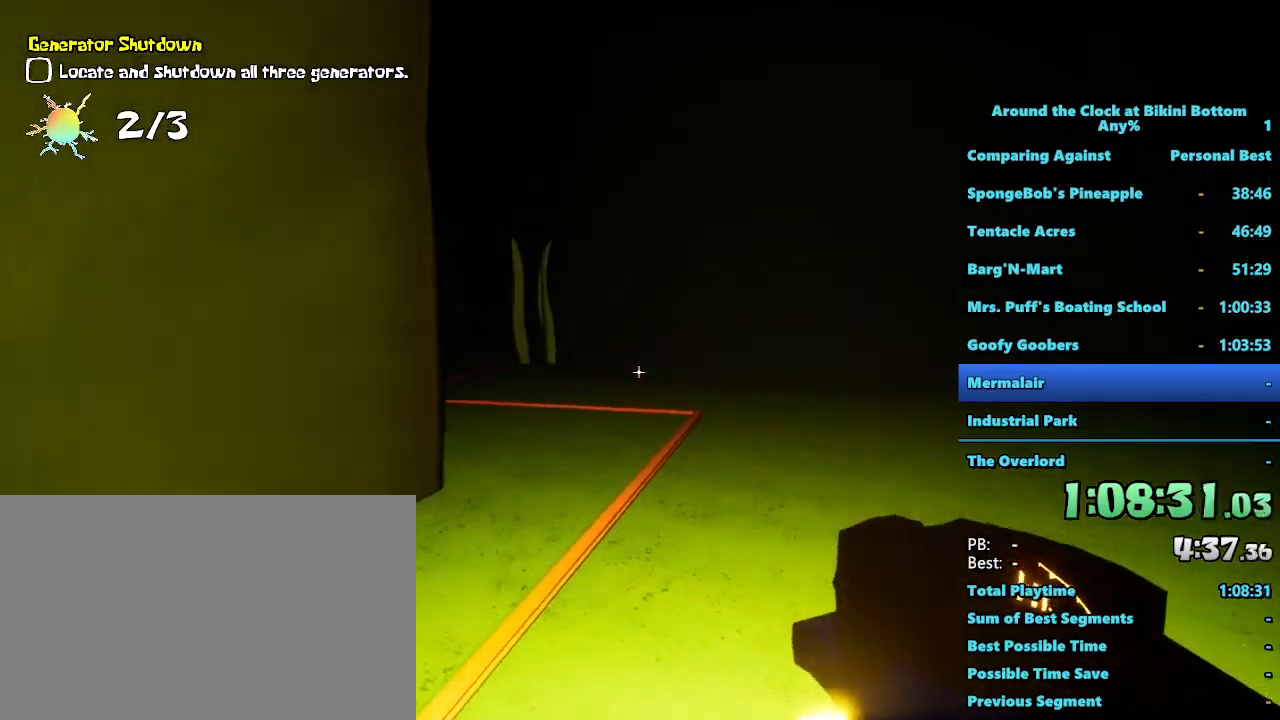
{"keys": ["shift", "w"], "mouse": [], "events": []}
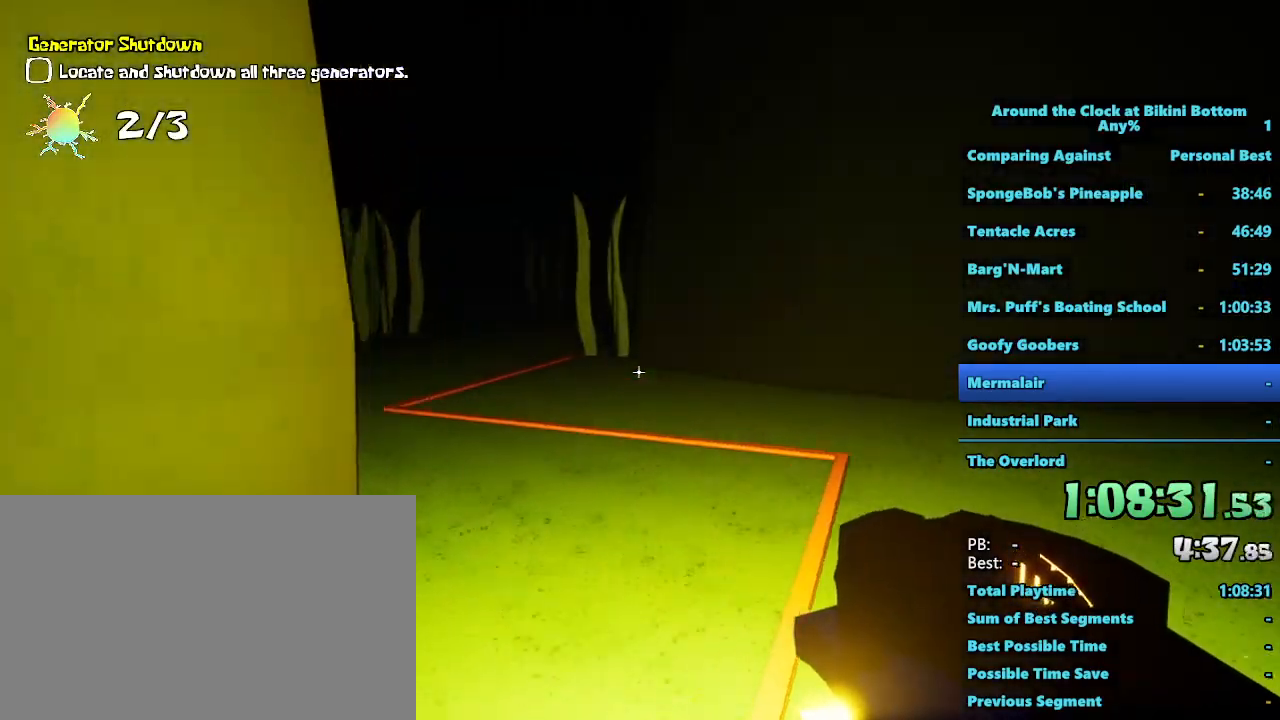
{"keys": ["a", "shift", "w"], "mouse": [], "events": [[400, "a", "down"]]}
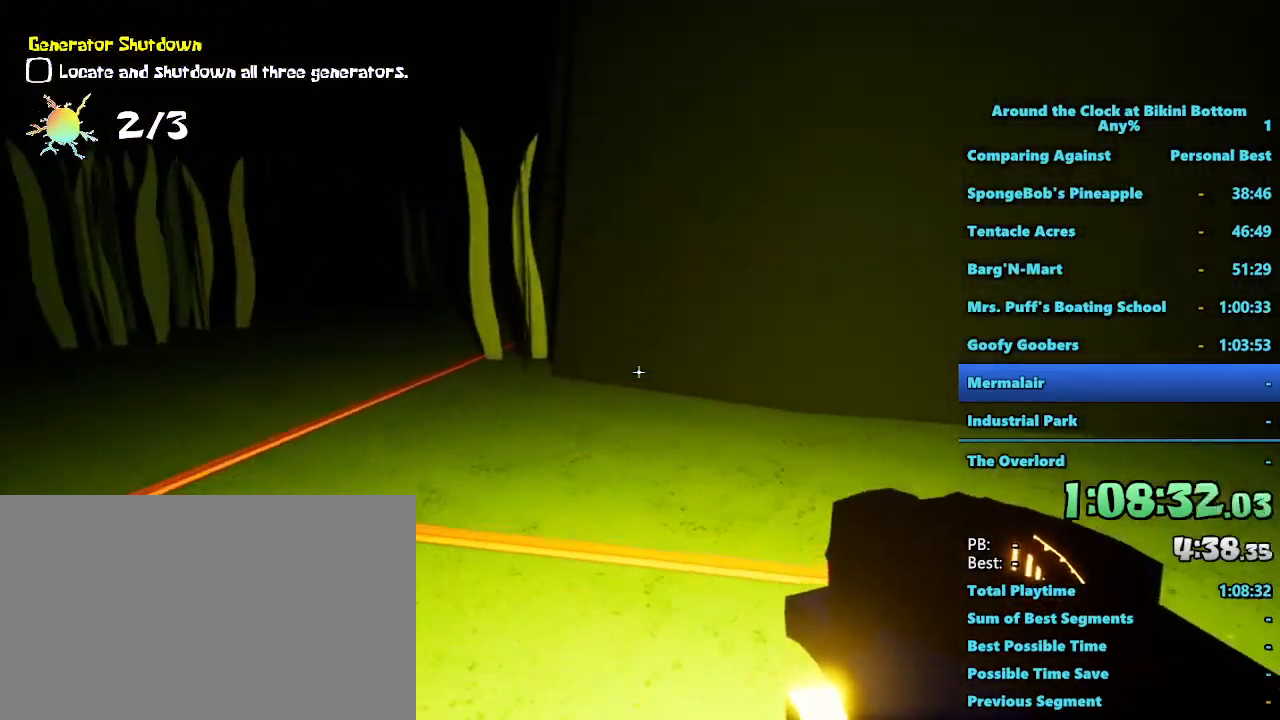
{"keys": ["a", "shift", "w"], "mouse": [], "events": []}
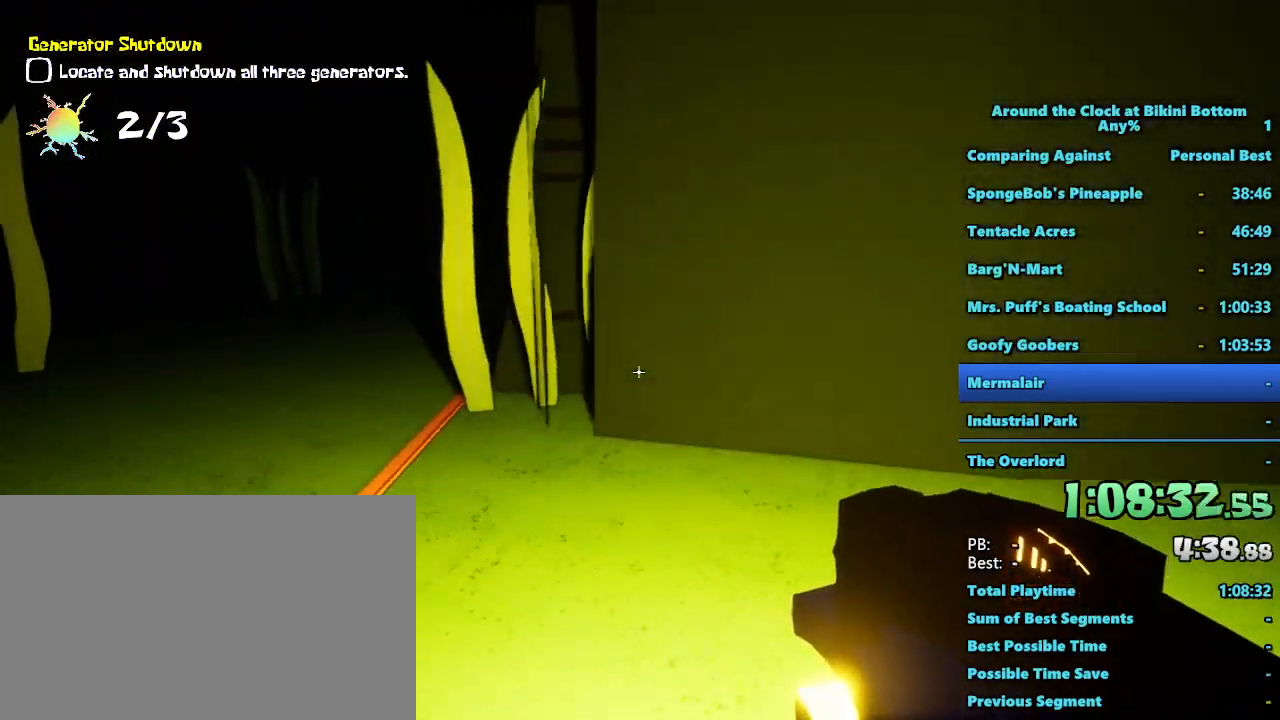
{"keys": ["a", "shift", "w"], "mouse": [], "events": []}
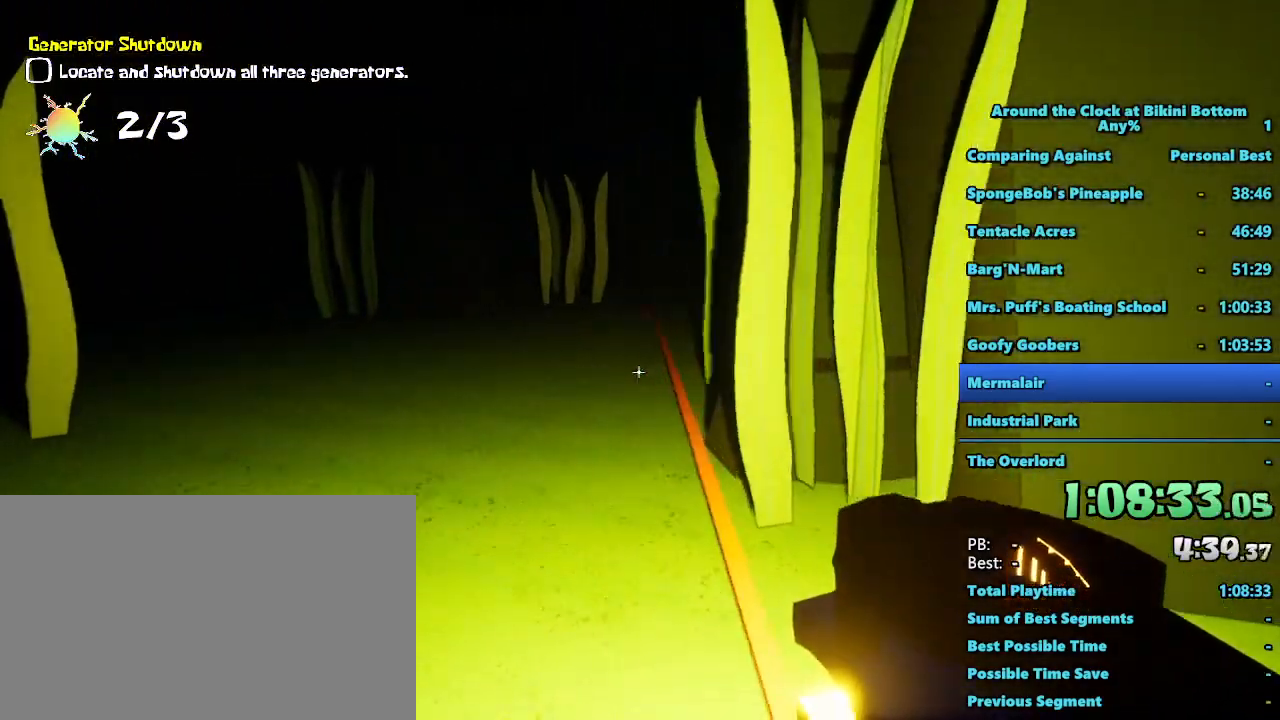
{"keys": ["shift", "w"], "mouse": [], "events": [[267, "a", "up"]]}
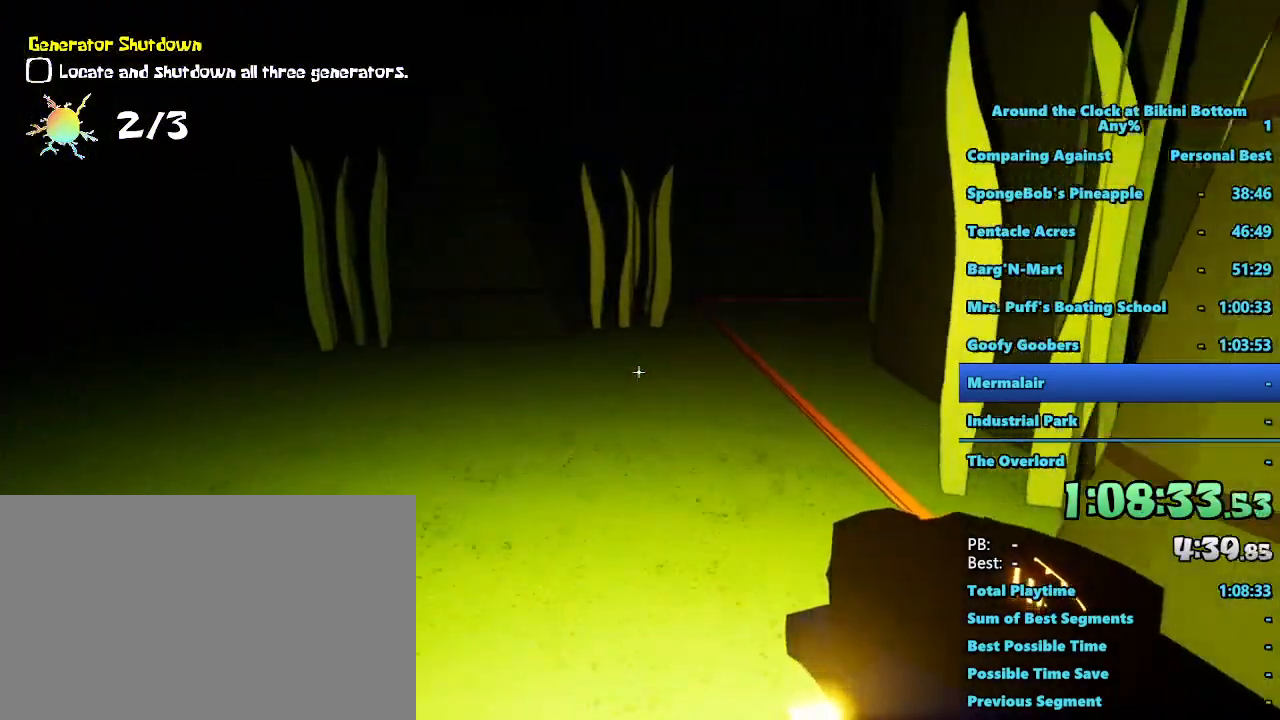
{"keys": ["shift", "w"], "mouse": [], "events": []}
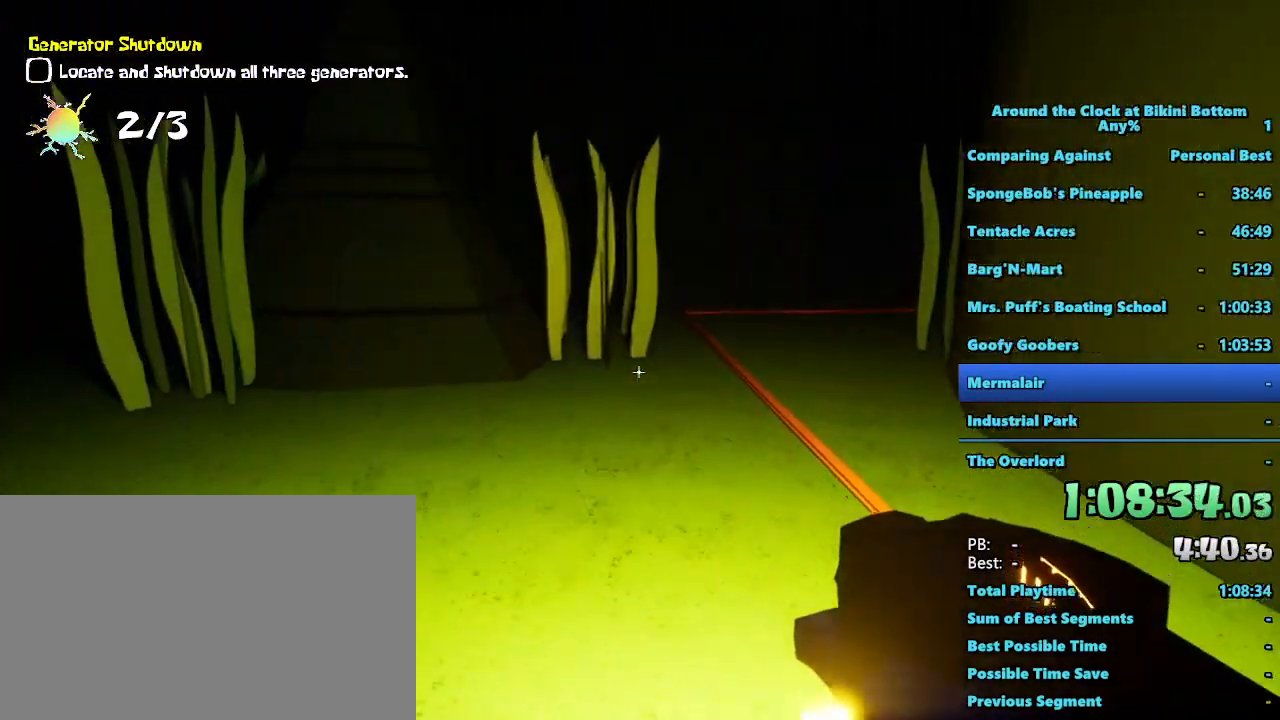
{"keys": ["shift", "w"], "mouse": [], "events": []}
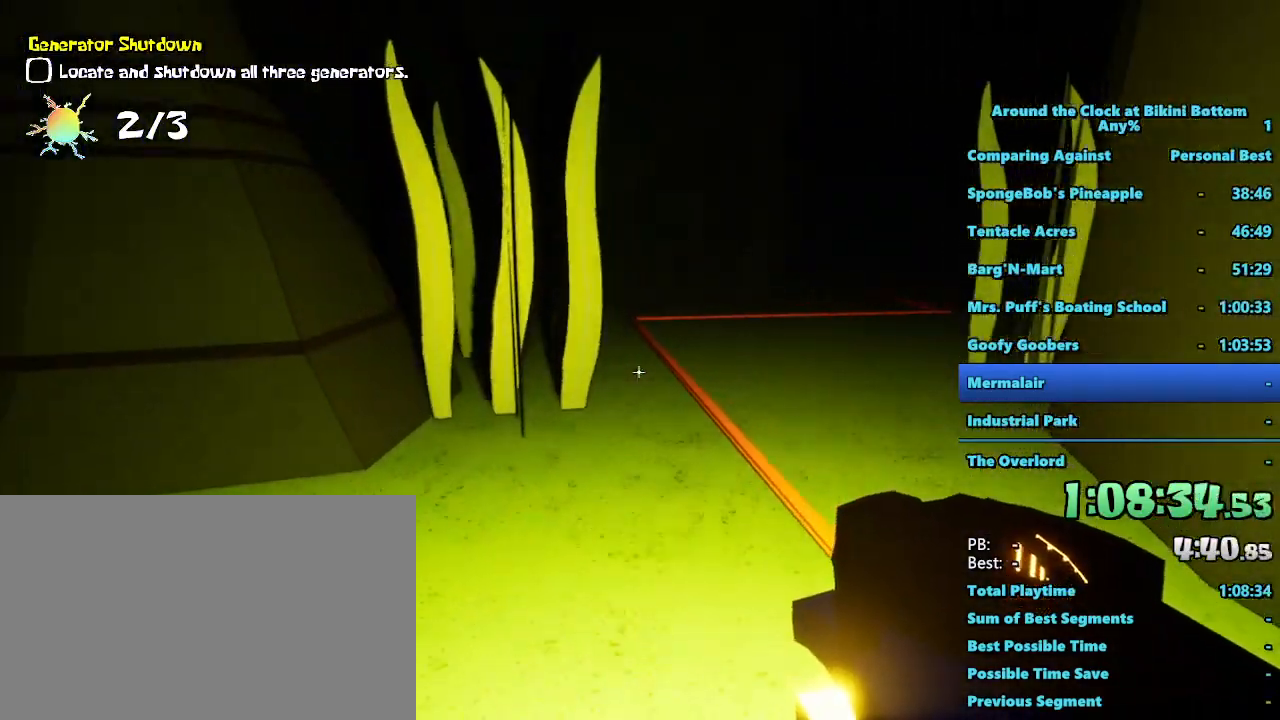
{"keys": ["shift", "w"], "mouse": [], "events": []}
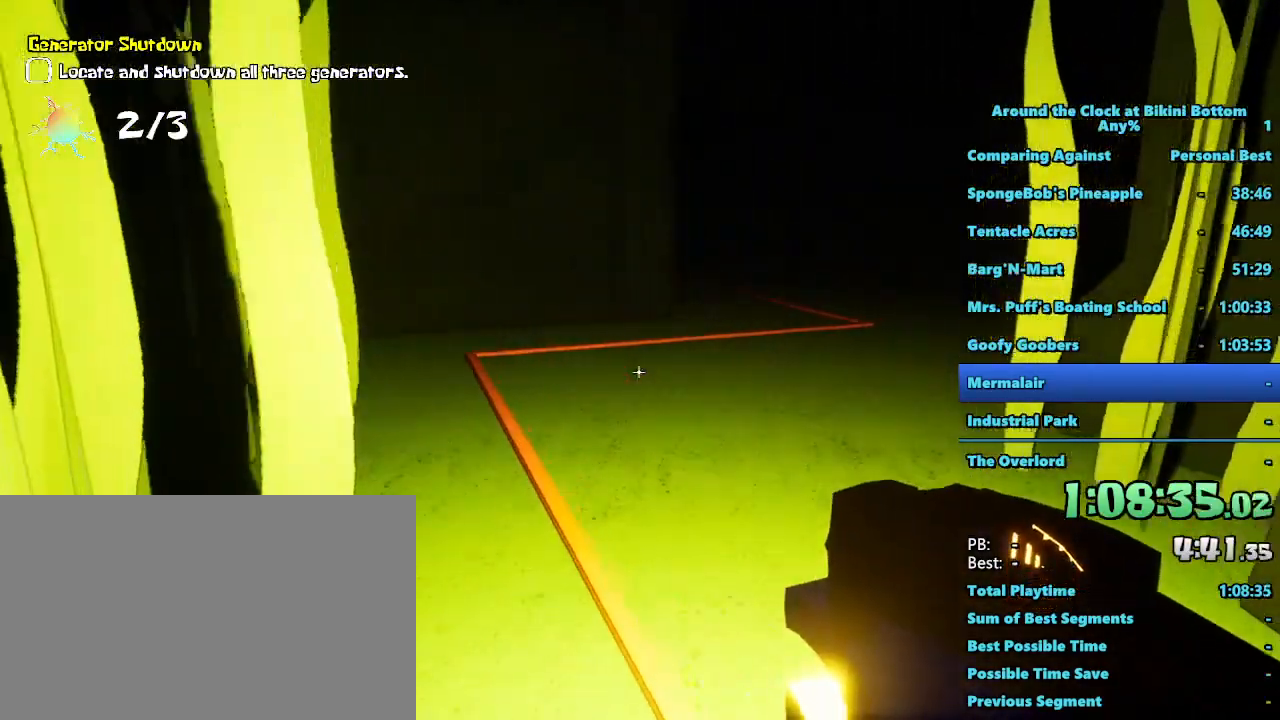
{"keys": ["shift", "w"], "mouse": [], "events": []}
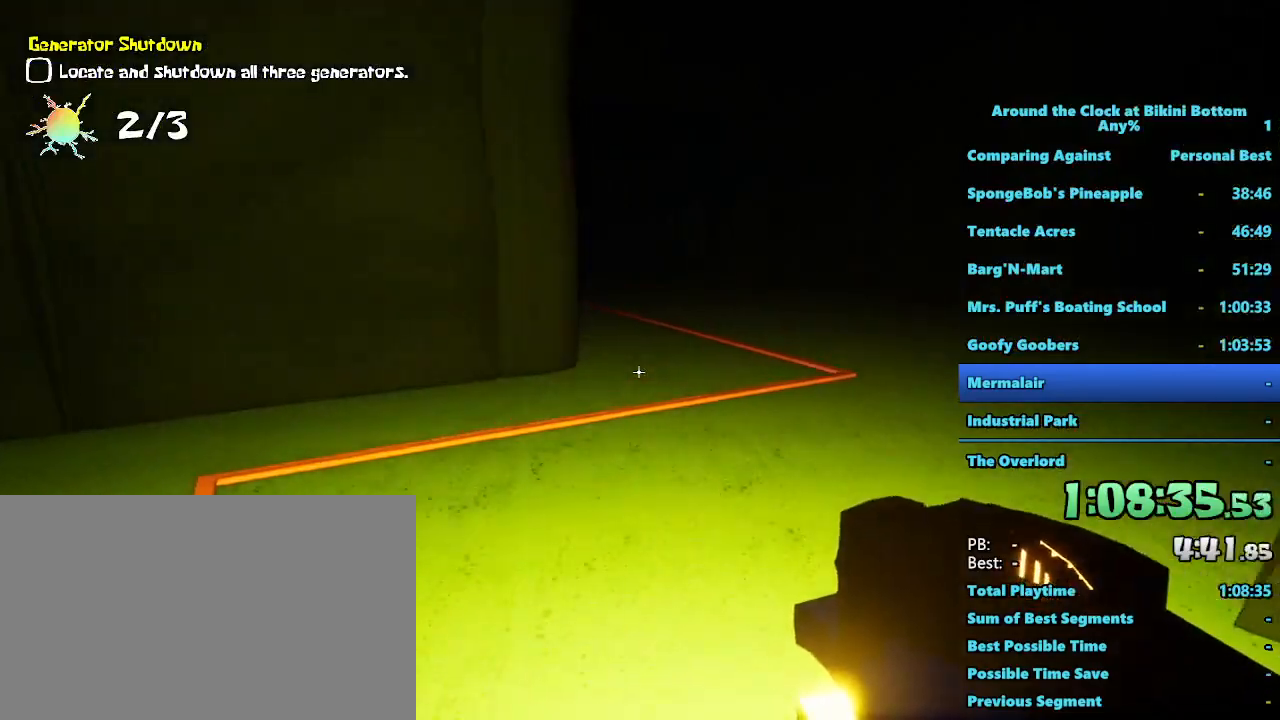
{"keys": ["d", "shift", "w"], "mouse": [], "events": [[384, "d", "down"]]}
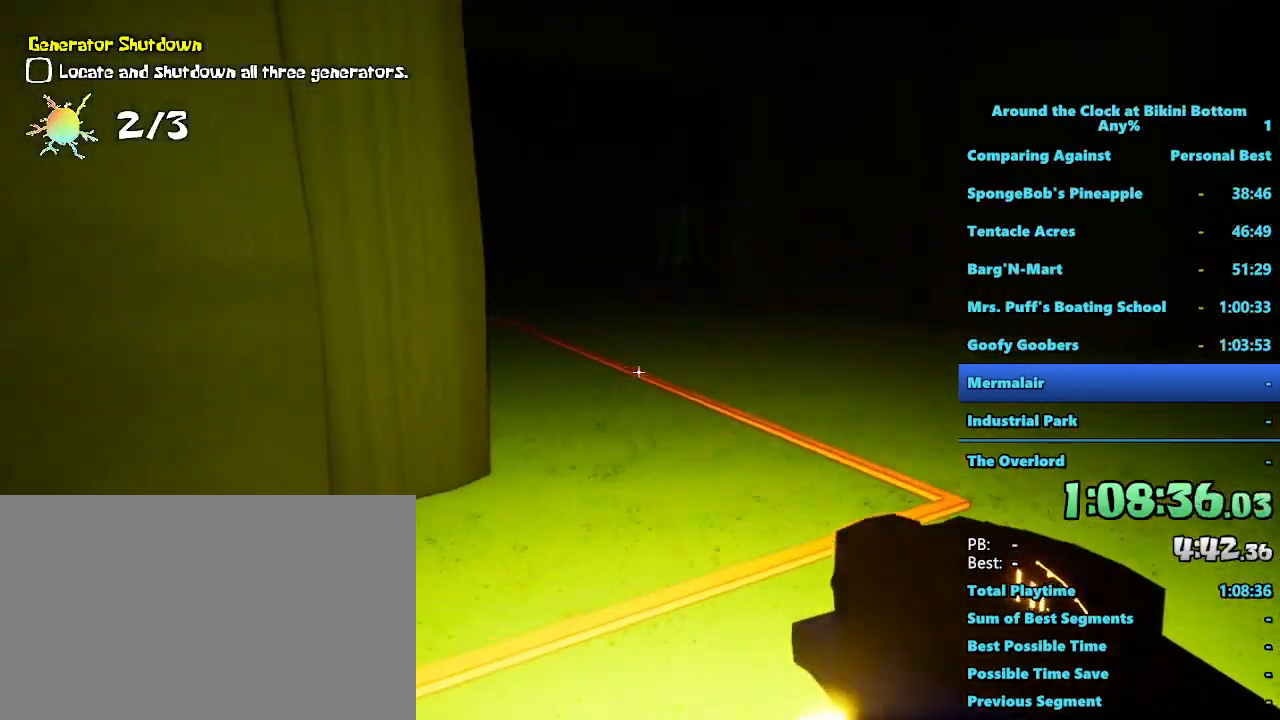
{"keys": ["shift", "w"], "mouse": [], "events": [[167, "d", "up"]]}
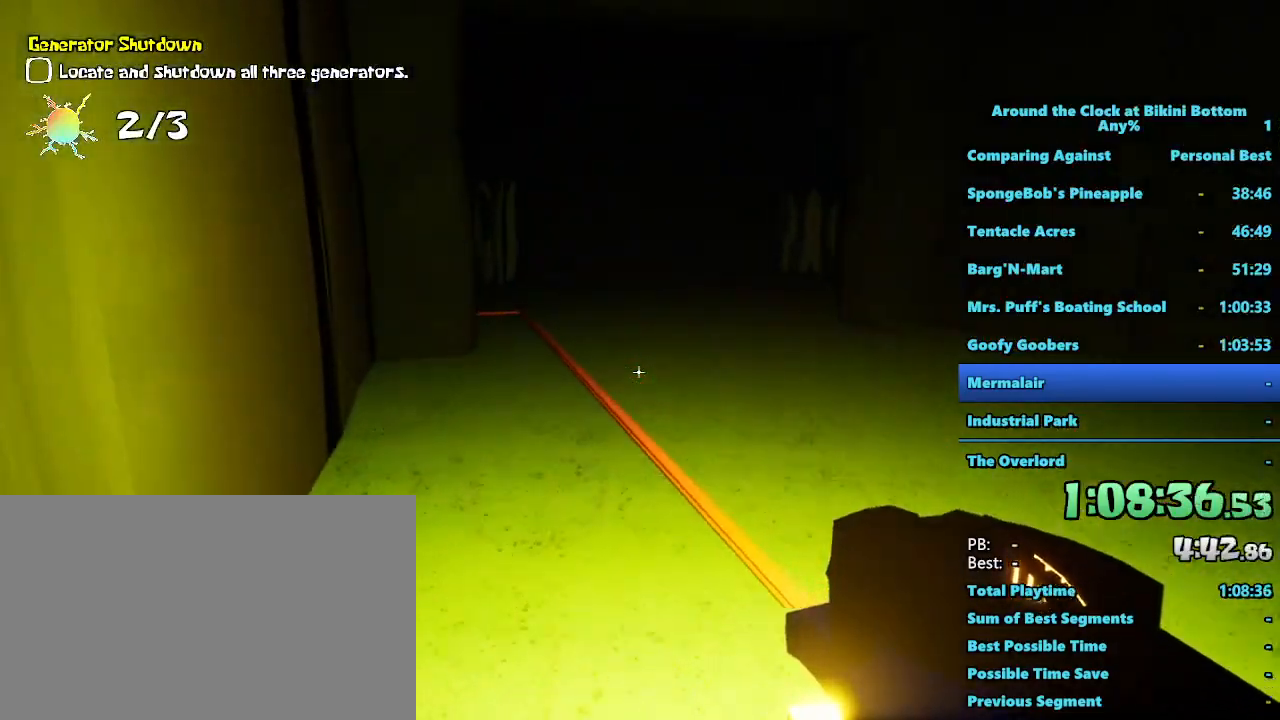
{"keys": ["shift", "w"], "mouse": [], "events": []}
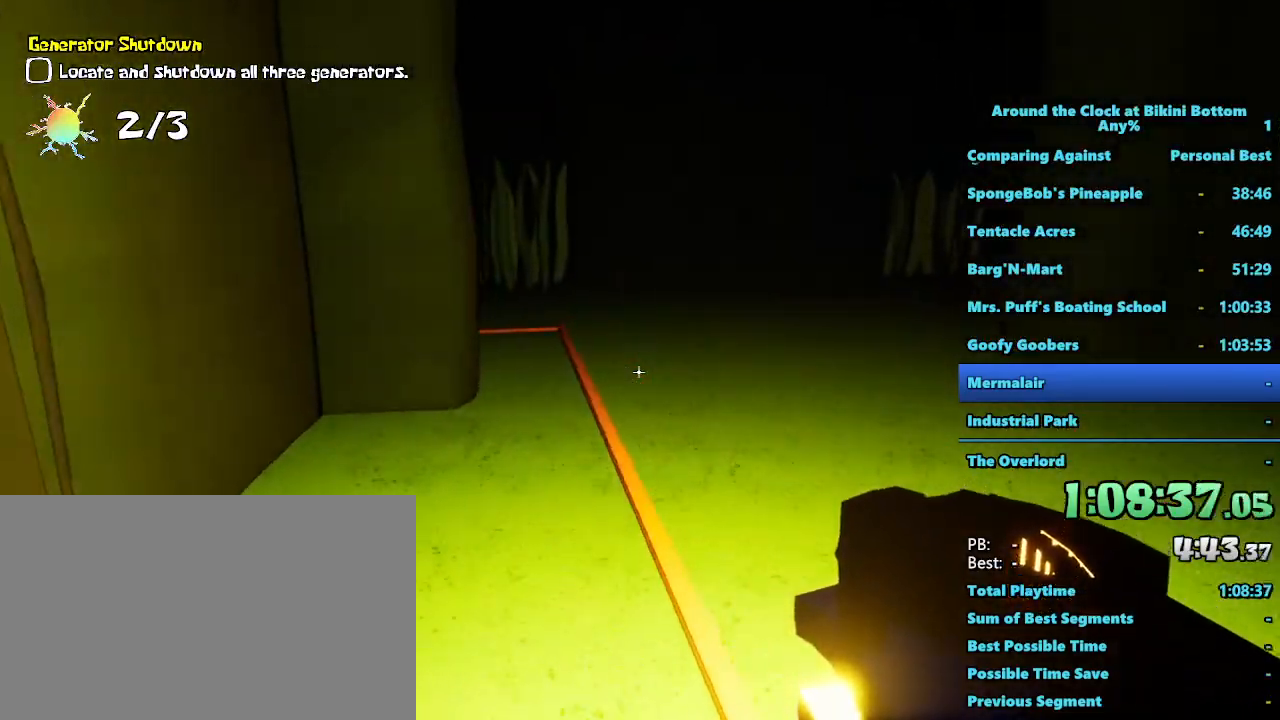
{"keys": ["d", "shift", "w"], "mouse": [], "events": [[250, "d", "down"]]}
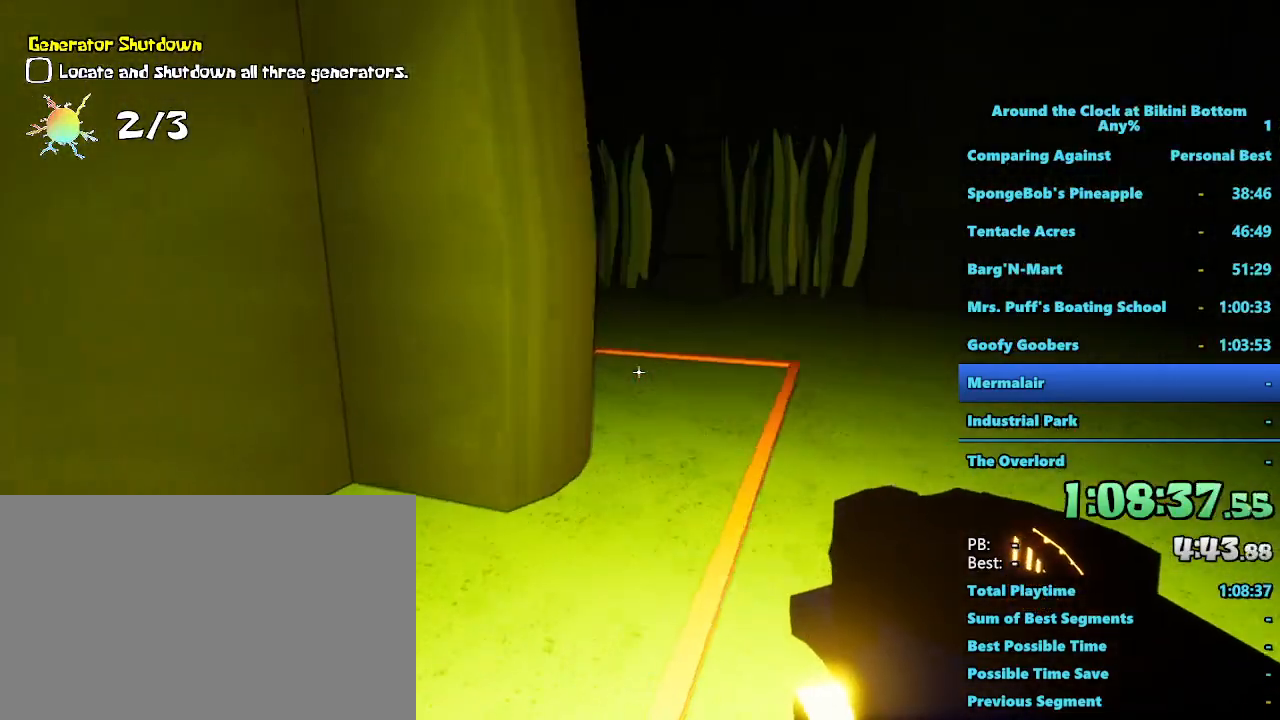
{"keys": ["d", "shift", "w"], "mouse": [], "events": []}
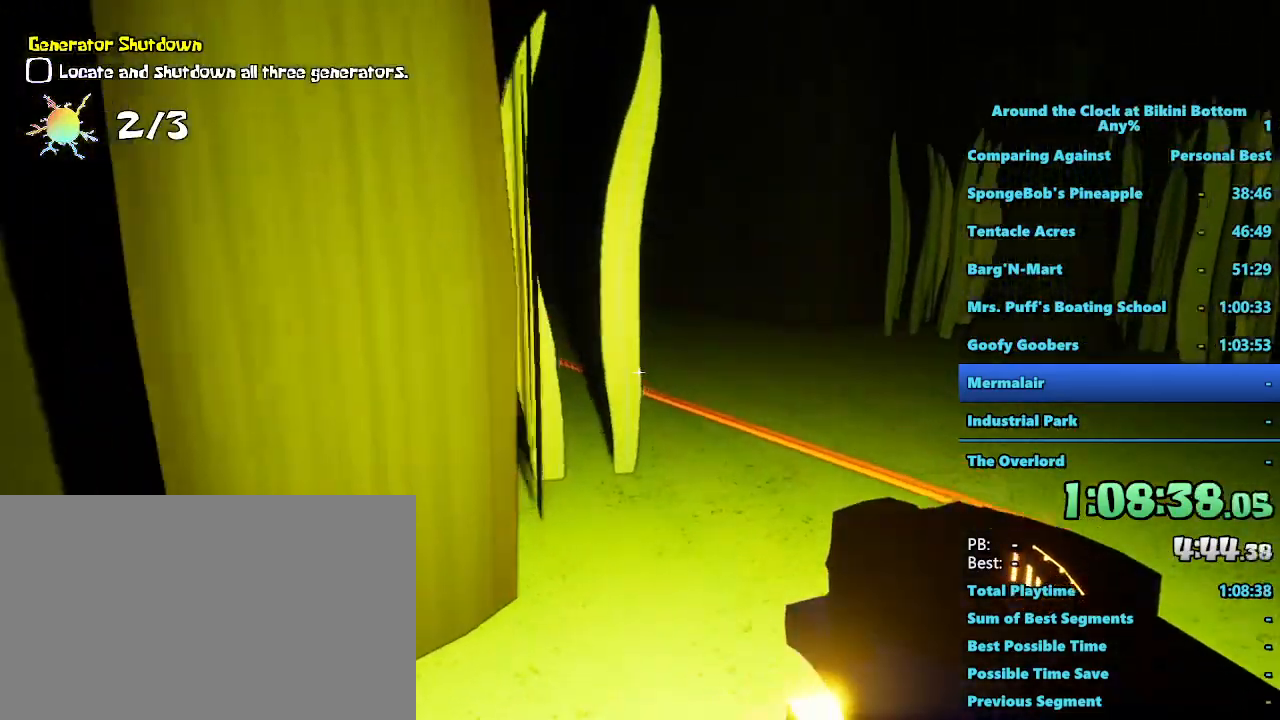
{"keys": ["d", "shift", "w"], "mouse": [], "events": []}
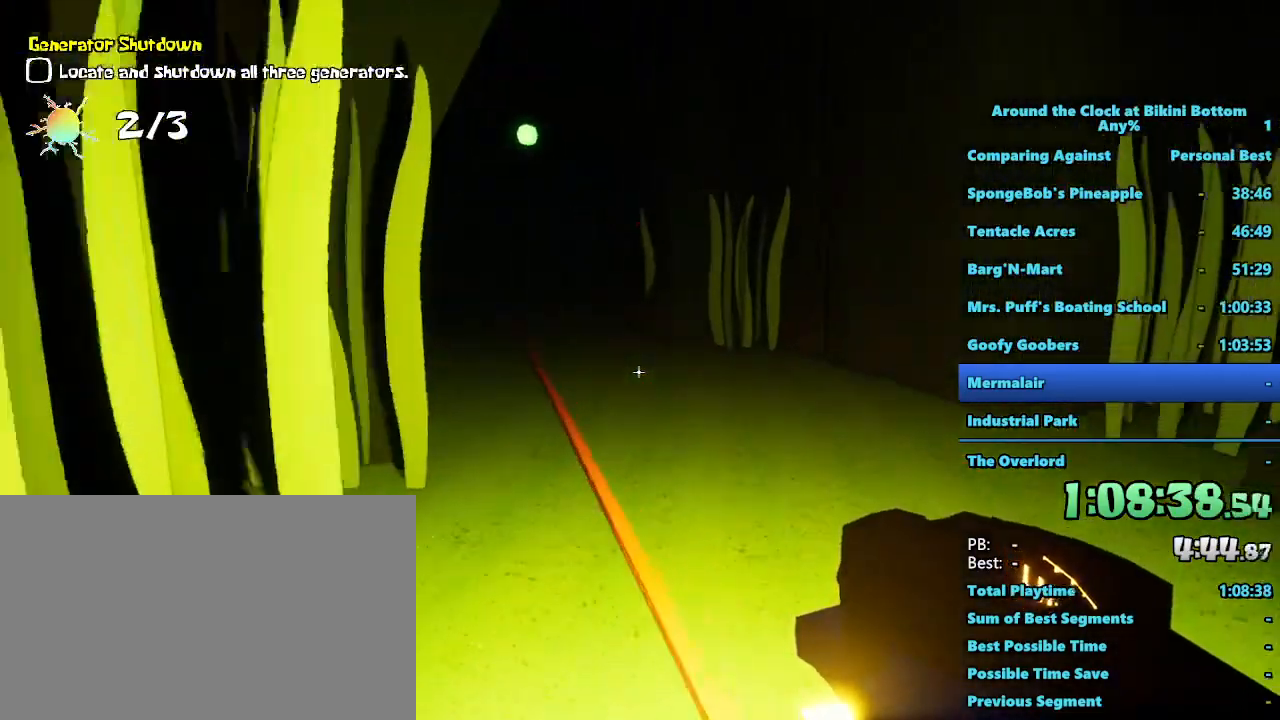
{"keys": ["shift", "w"], "mouse": [], "events": [[117, "d", "up"]]}
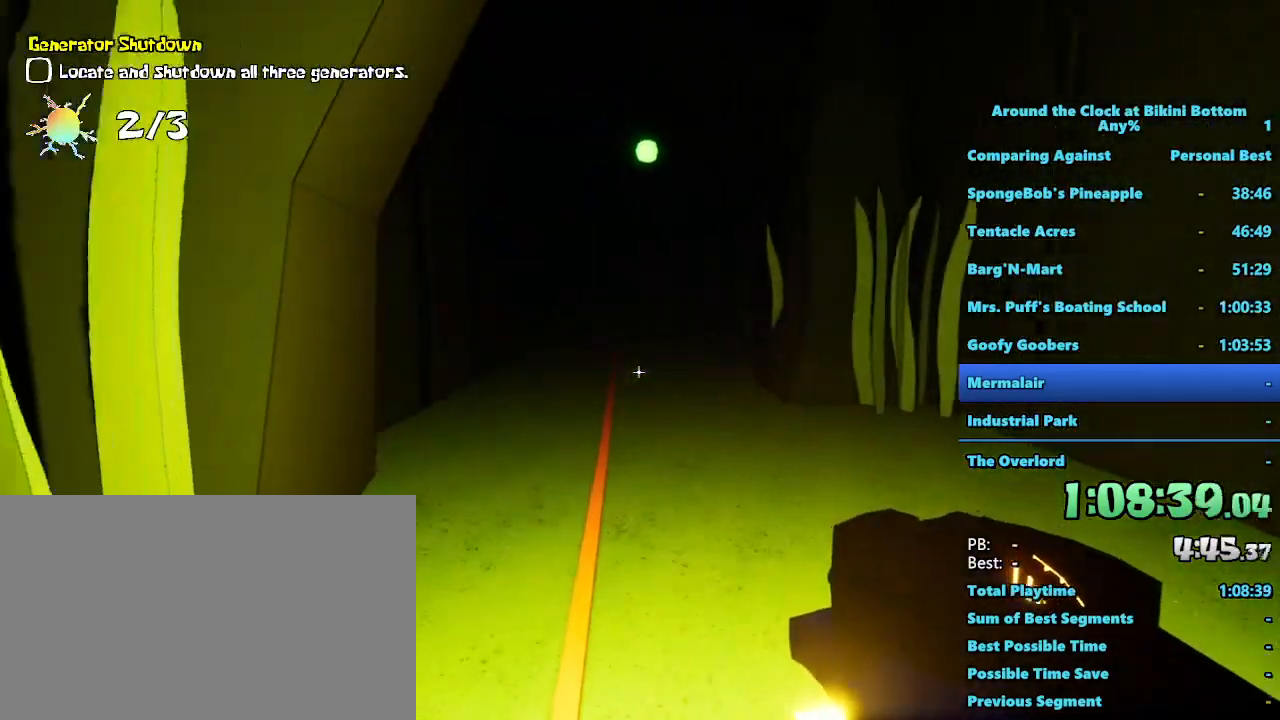
{"keys": ["shift", "w"], "mouse": [], "events": []}
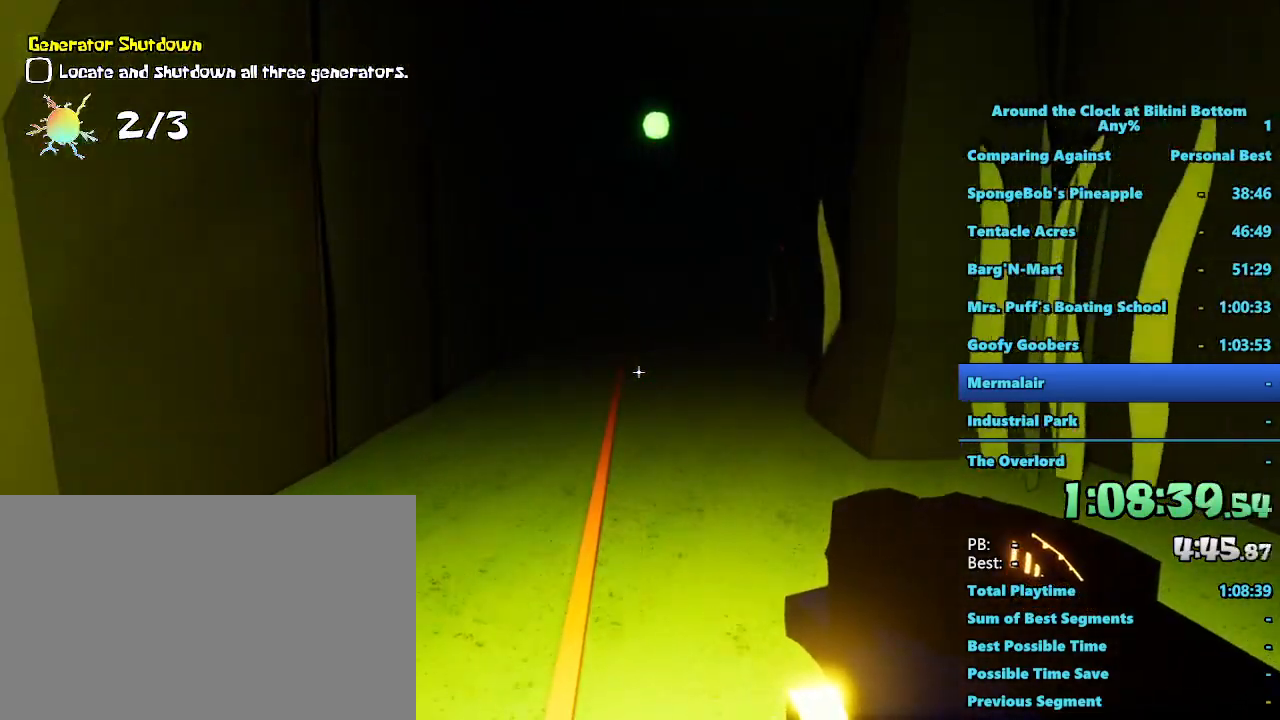
{"keys": ["shift", "w"], "mouse": [], "events": []}
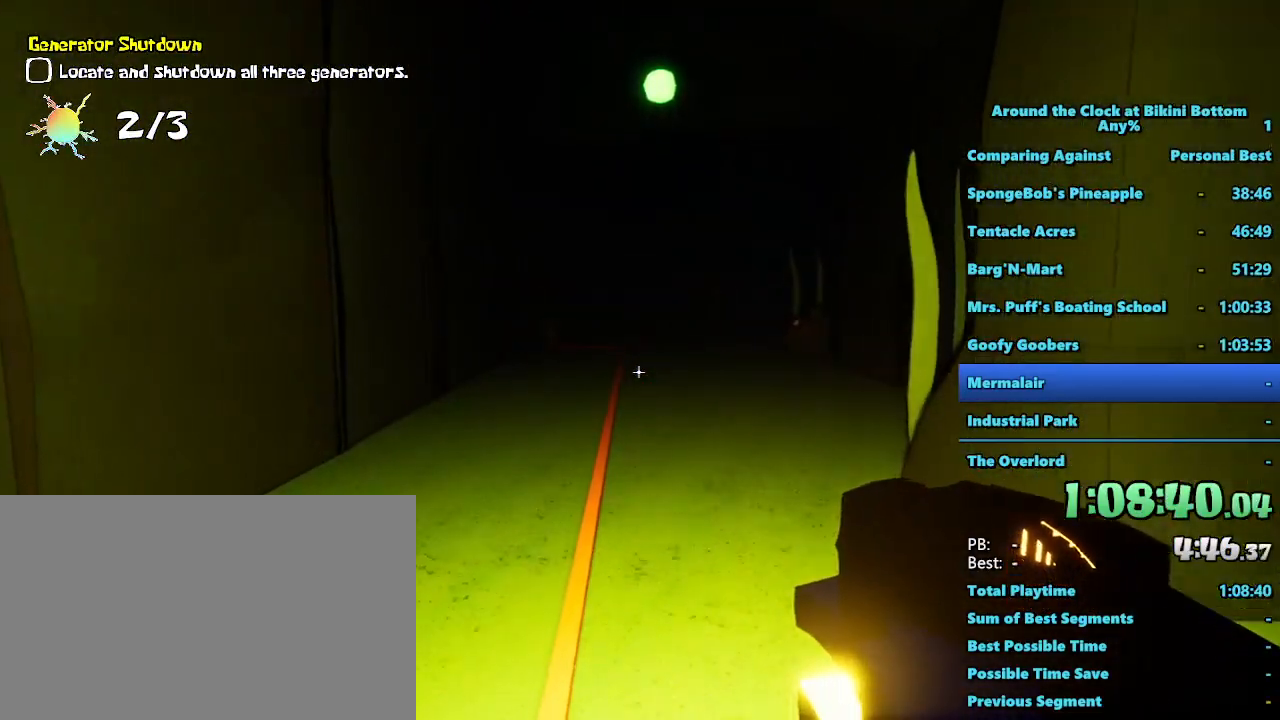
{"keys": ["shift", "w"], "mouse": [], "events": []}
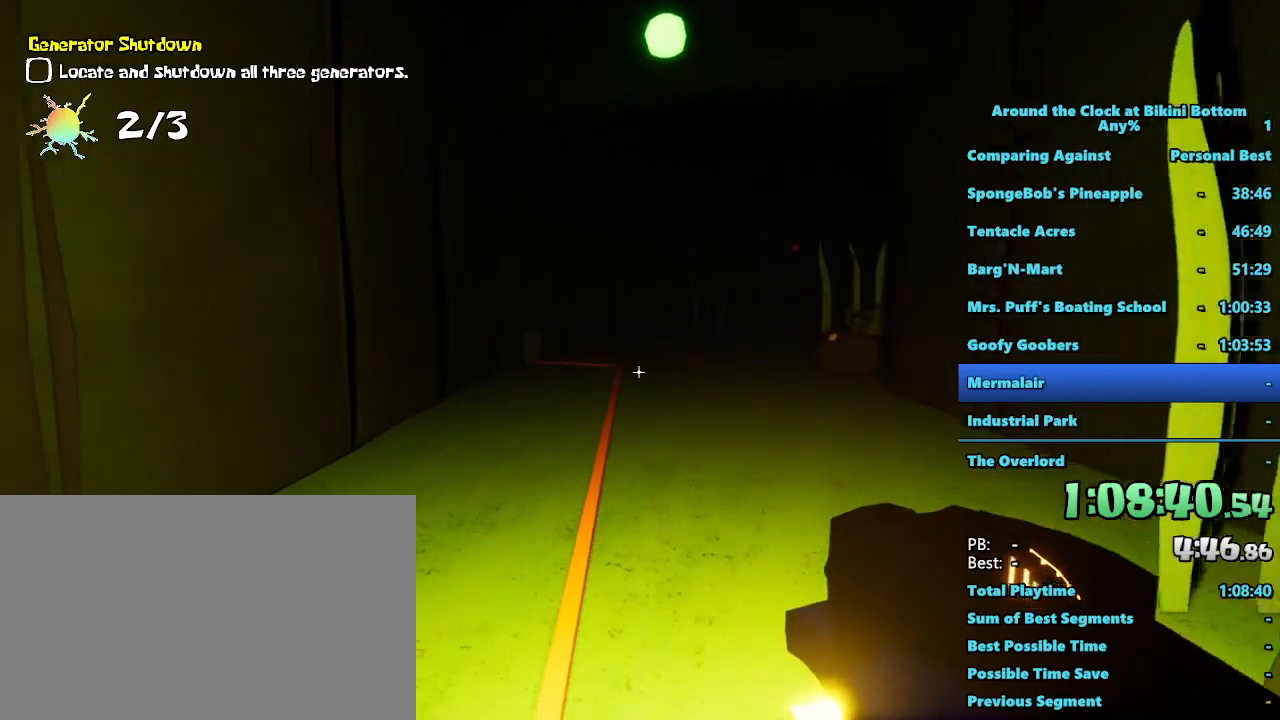
{"keys": ["shift", "w"], "mouse": [], "events": []}